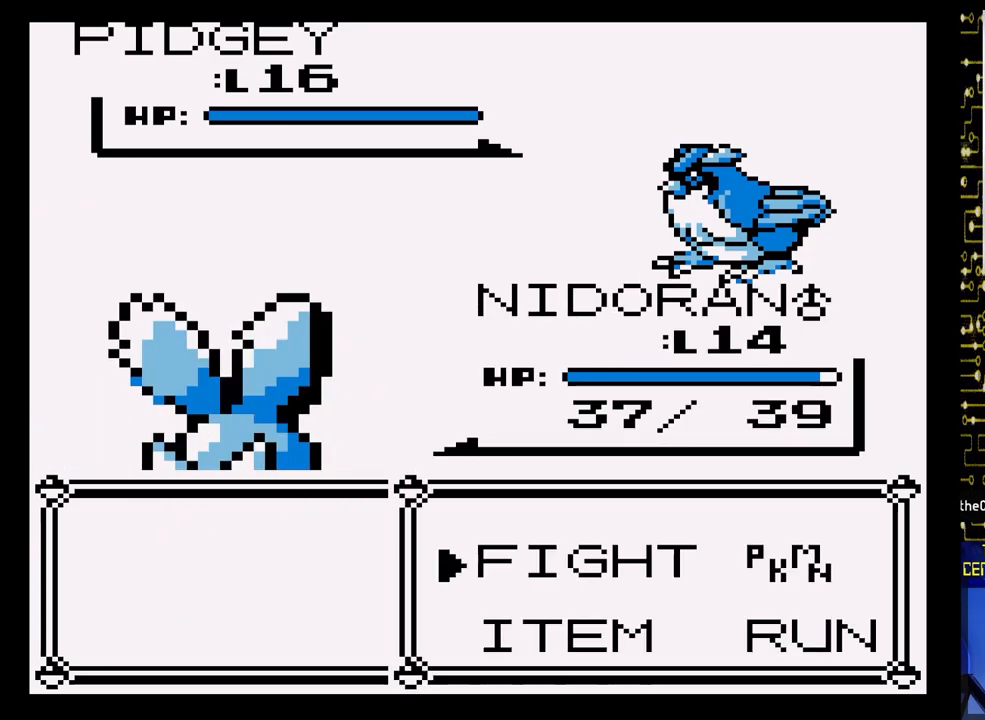
Gameplay with a controller (Nintendo layout); each line is a JSON object with the inputs held at the frame after it. "events" lists button and stick changes between this image and that frame as [ms after this image, input, new state], when the widget could be followed in between. Not read: L3 R3.
{"buttons": [], "events": [[17, "A", "down"], [233, "A", "up"]]}
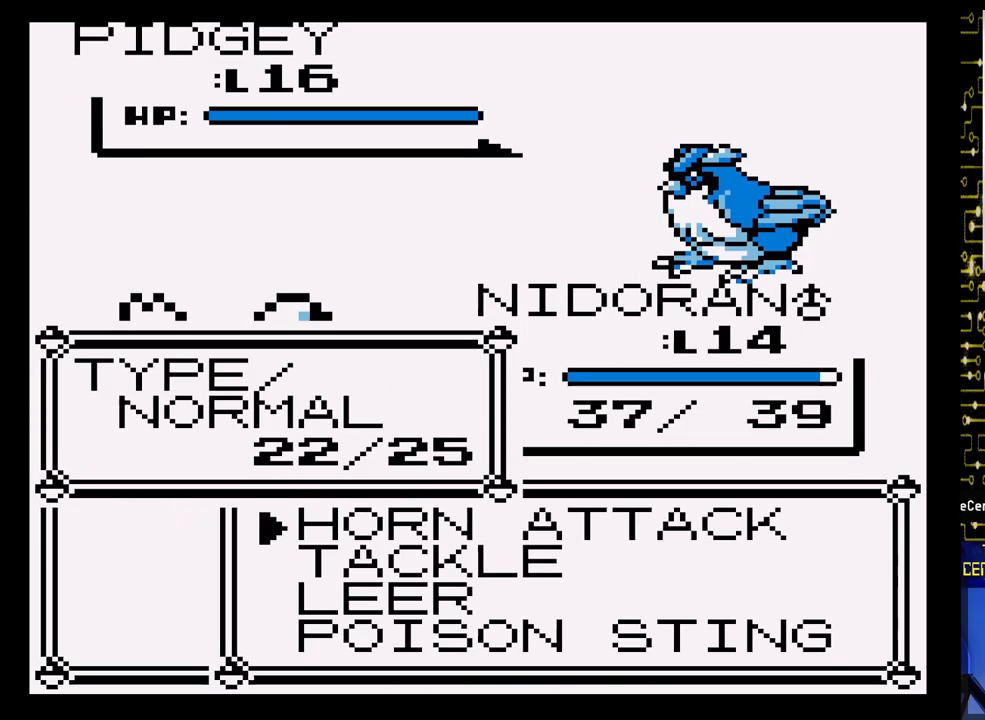
{"buttons": [], "events": [[350, "DPAD_DOWN", "down"], [500, "DPAD_DOWN", "up"]]}
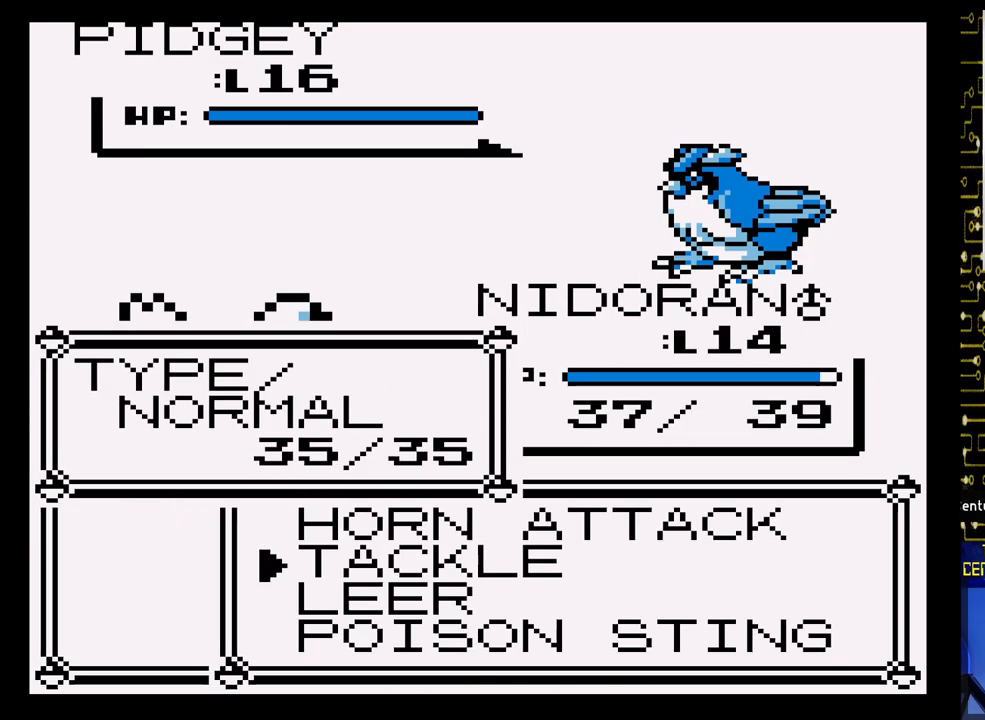
{"buttons": [], "events": []}
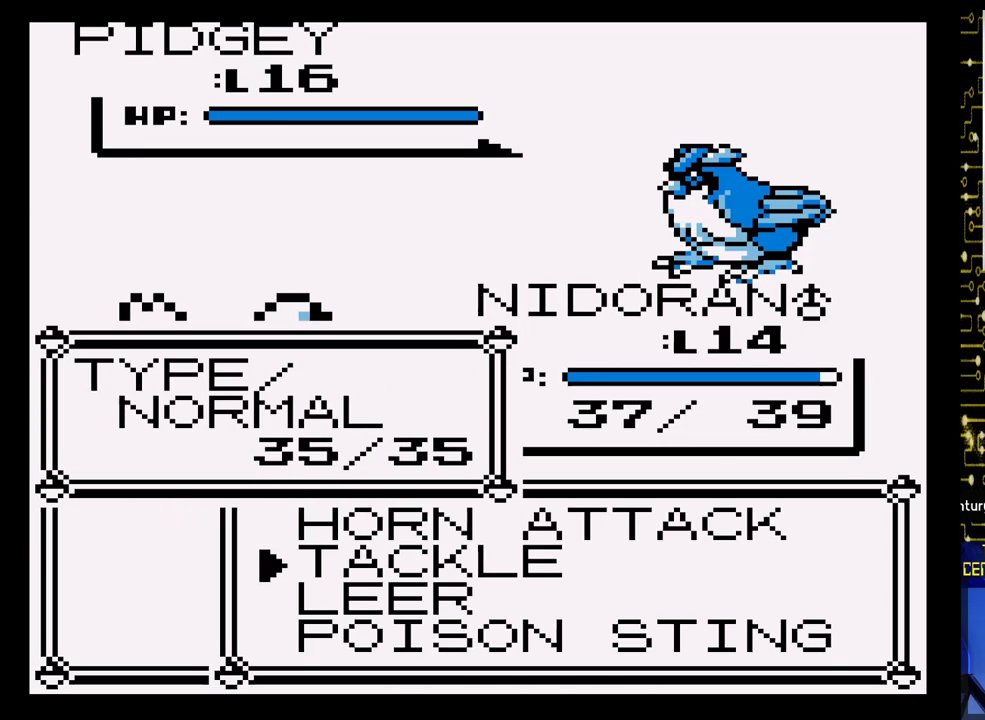
{"buttons": [], "events": [[67, "DPAD_DOWN", "down"], [250, "DPAD_DOWN", "up"]]}
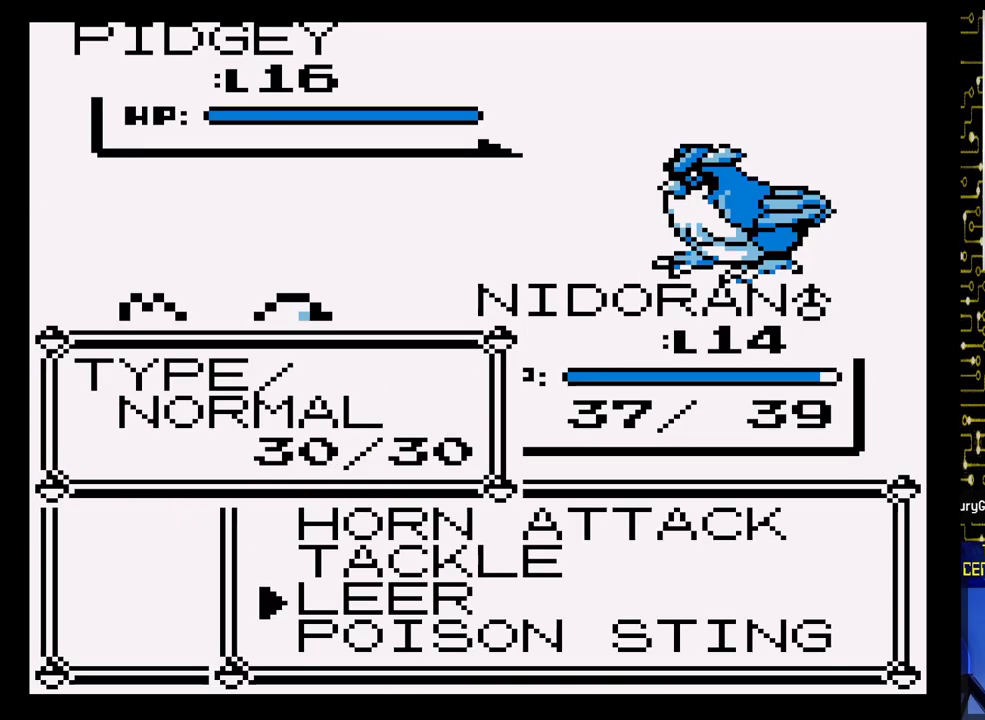
{"buttons": ["A"], "events": [[67, "A", "down"], [217, "A", "up"], [317, "A", "down"]]}
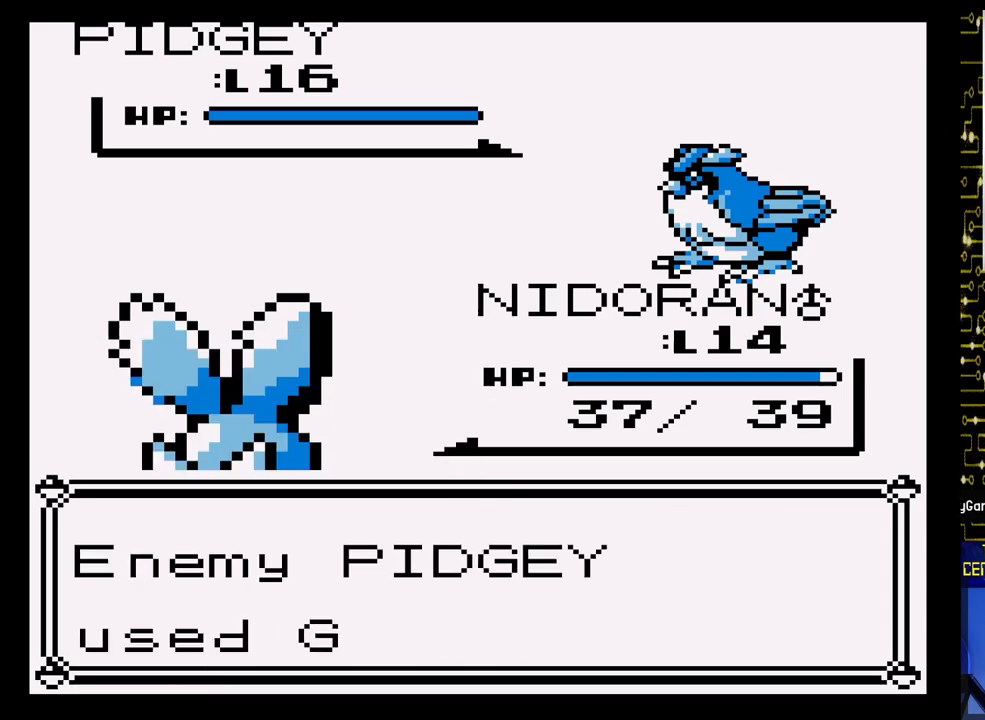
{"buttons": ["A"], "events": []}
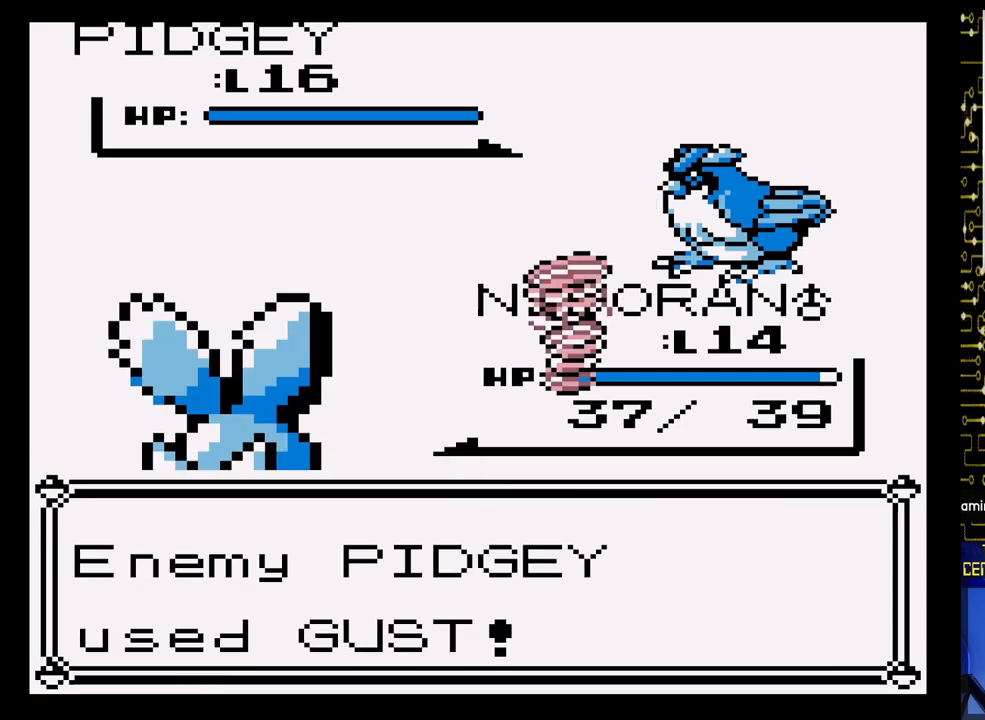
{"buttons": ["A"], "events": []}
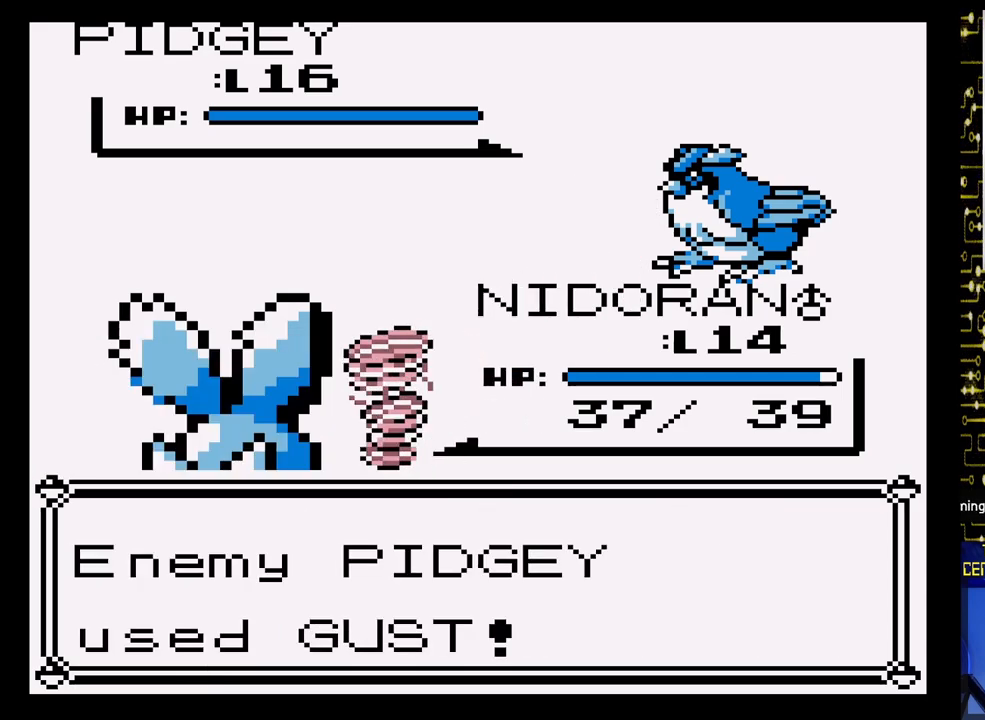
{"buttons": [], "events": [[117, "A", "up"]]}
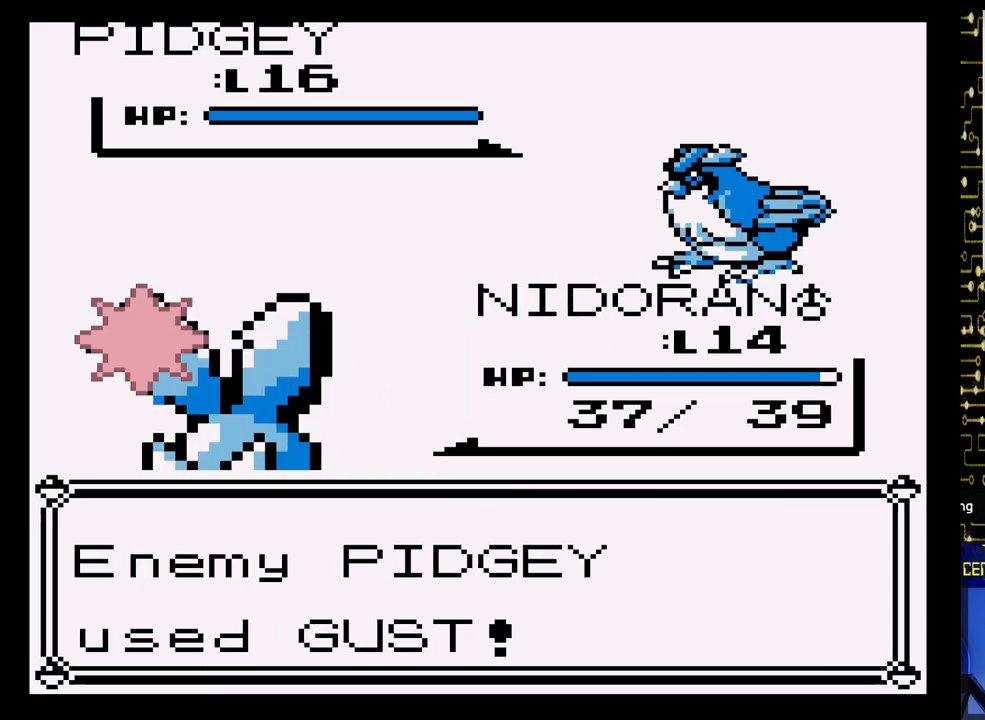
{"buttons": [], "events": []}
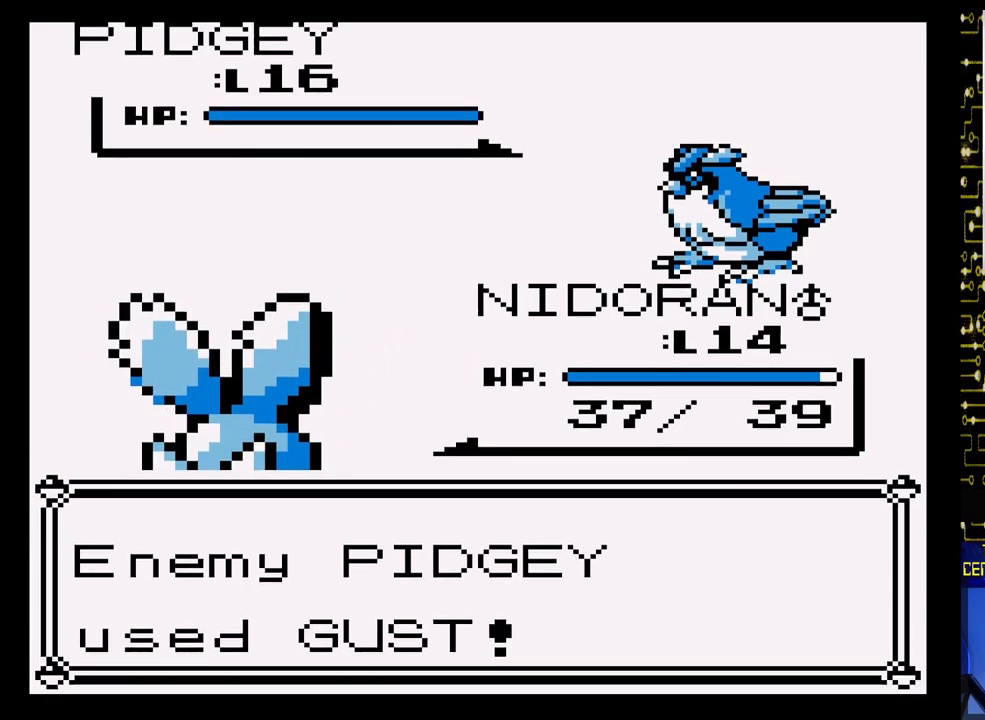
{"buttons": [], "events": []}
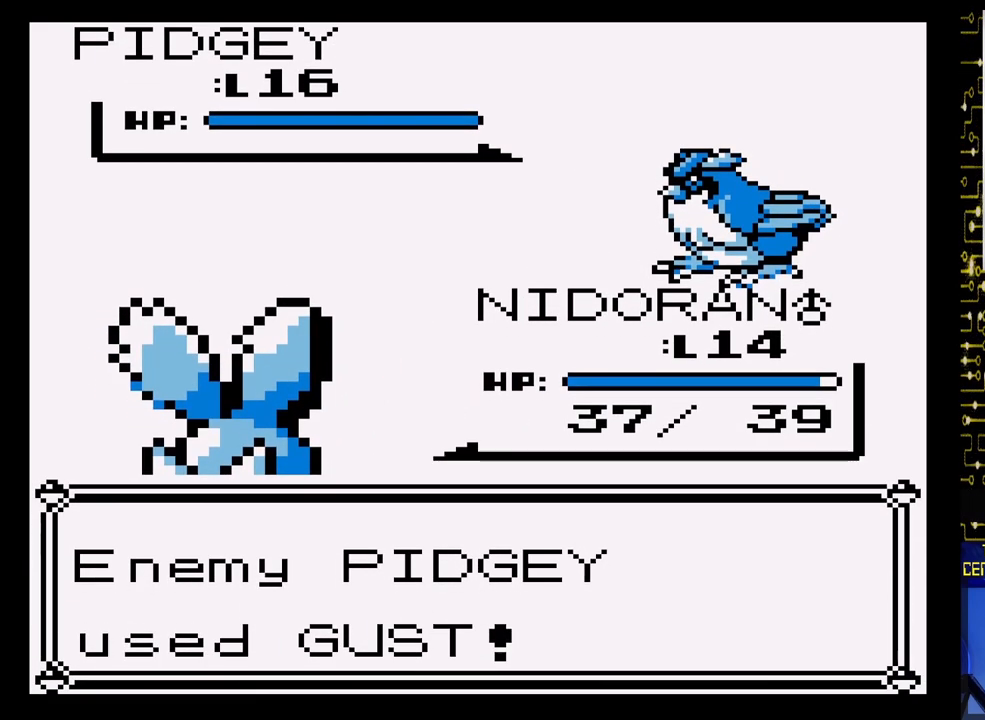
{"buttons": [], "events": []}
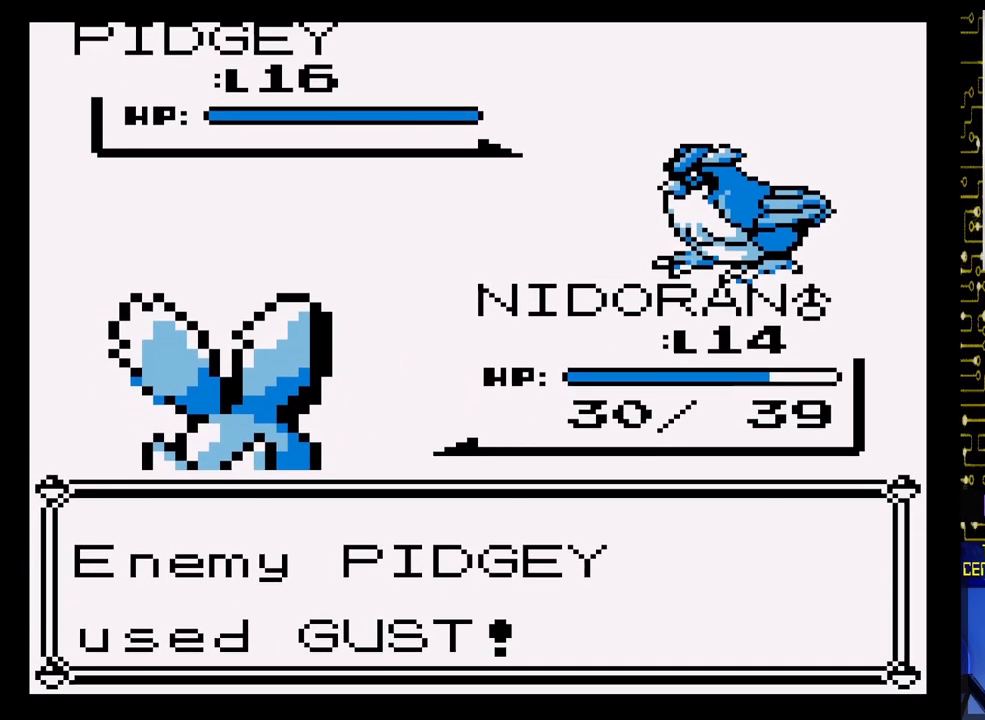
{"buttons": [], "events": []}
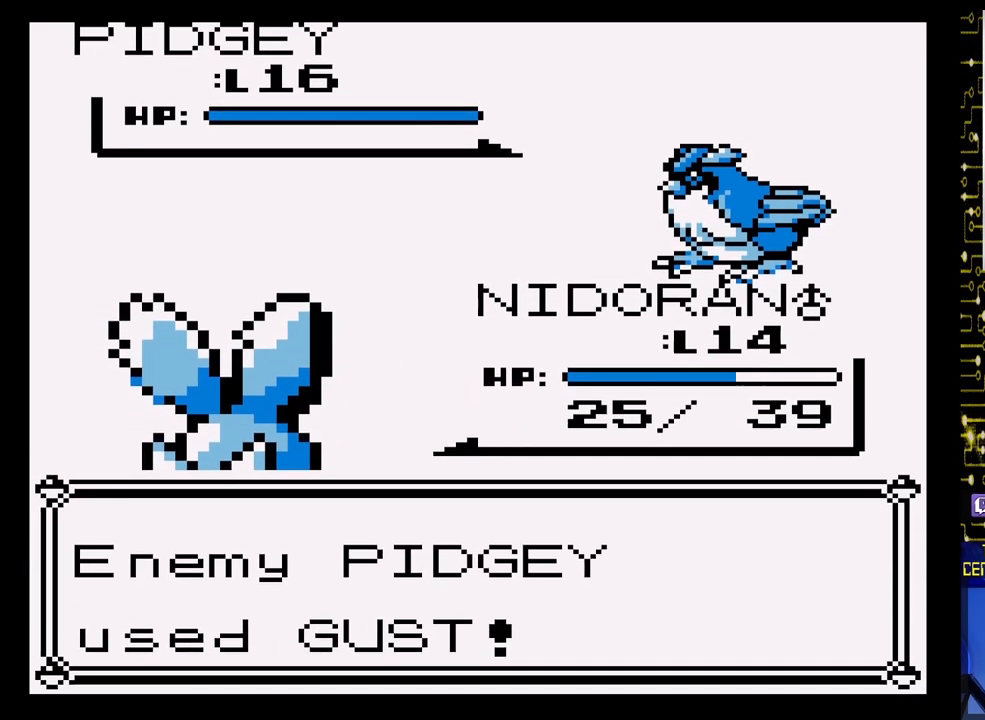
{"buttons": [], "events": []}
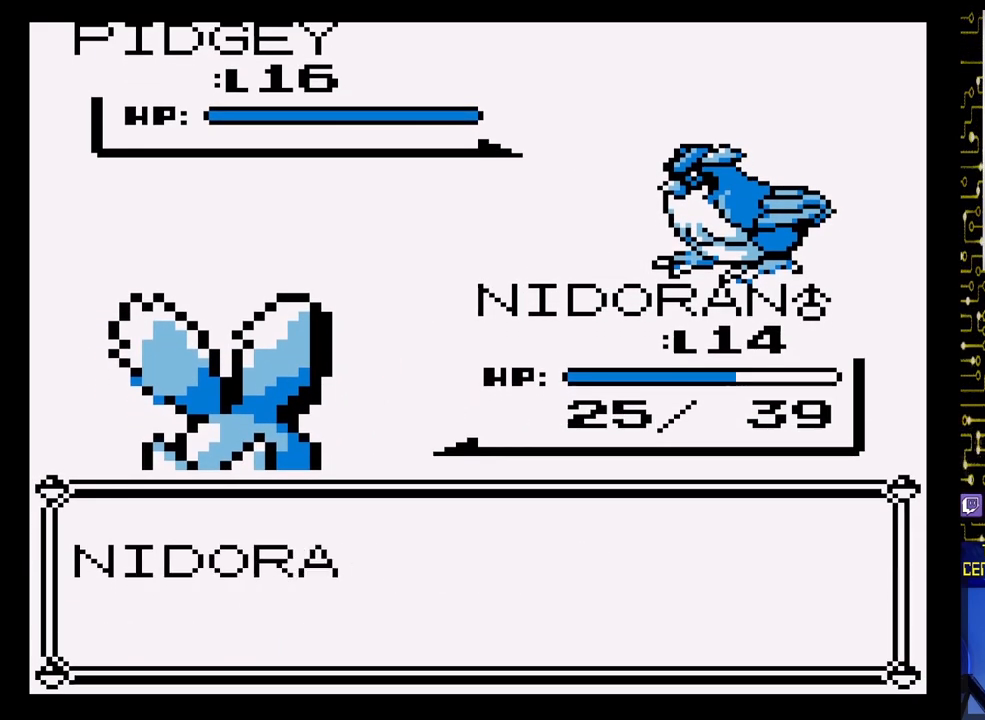
{"buttons": [], "events": [[117, "A", "down"], [433, "A", "up"]]}
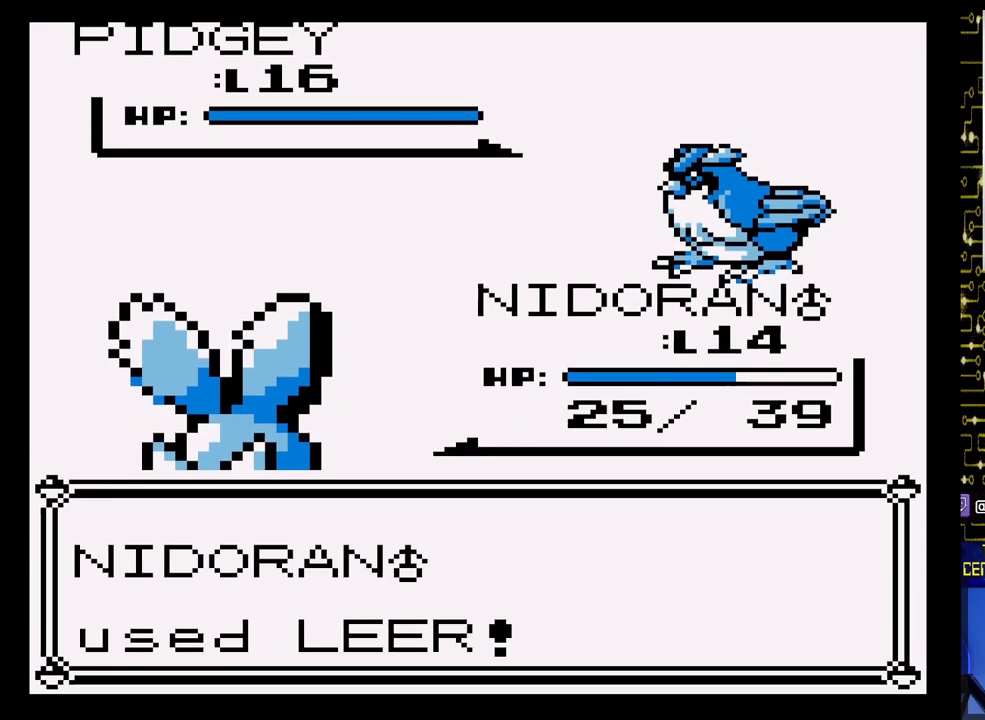
{"buttons": [], "events": []}
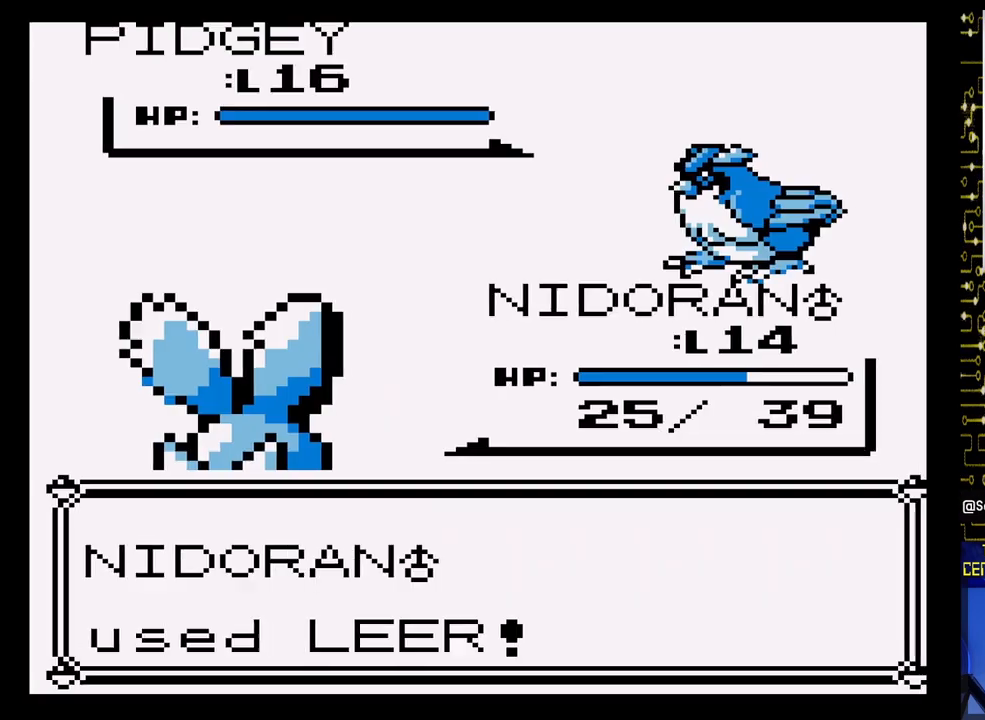
{"buttons": [], "events": []}
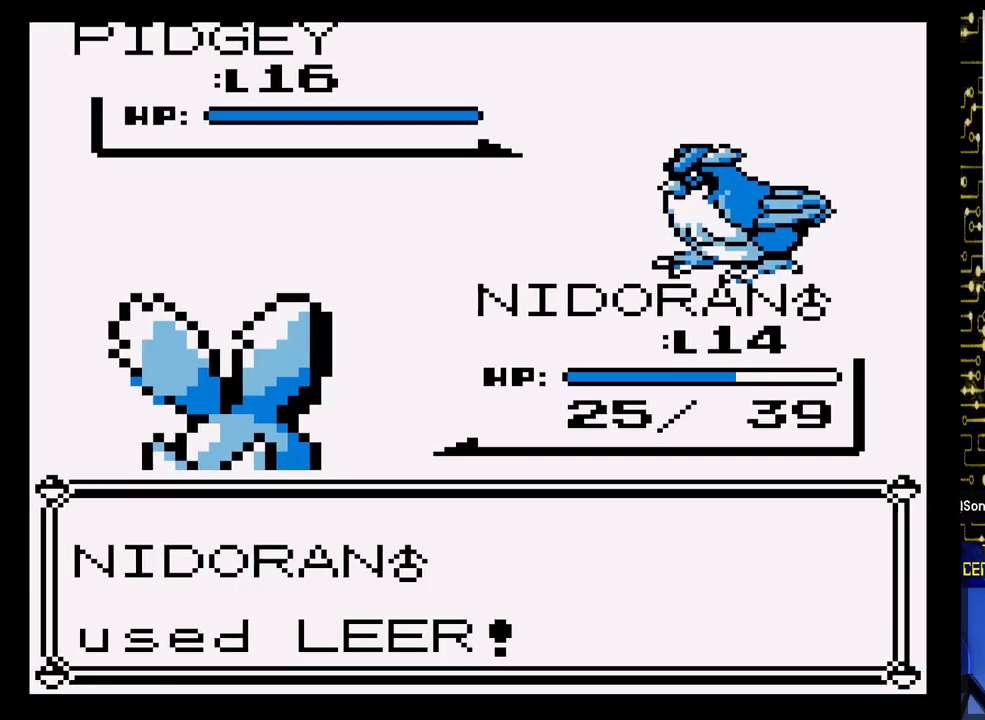
{"buttons": [], "events": []}
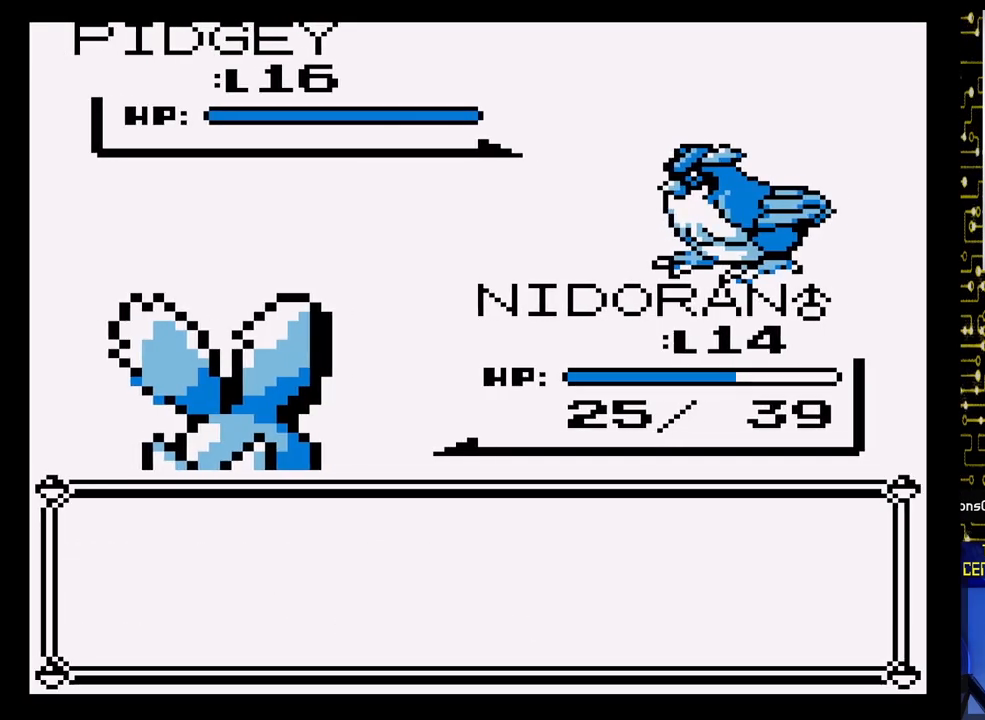
{"buttons": ["A"], "events": [[417, "A", "down"]]}
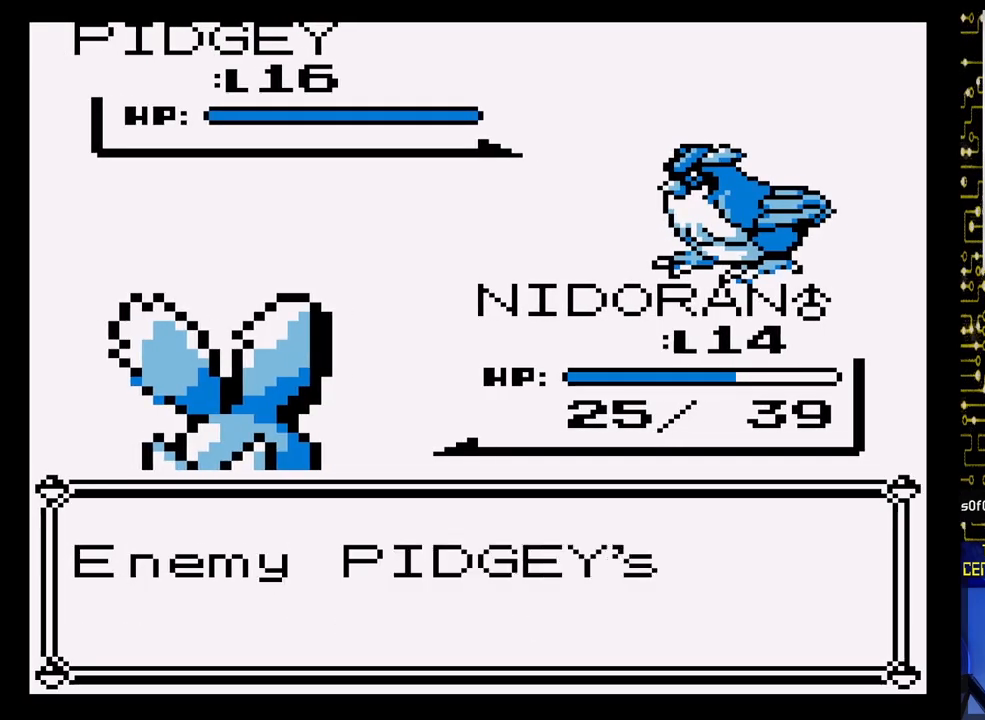
{"buttons": ["A"], "events": [[250, "A", "up"], [383, "A", "down"]]}
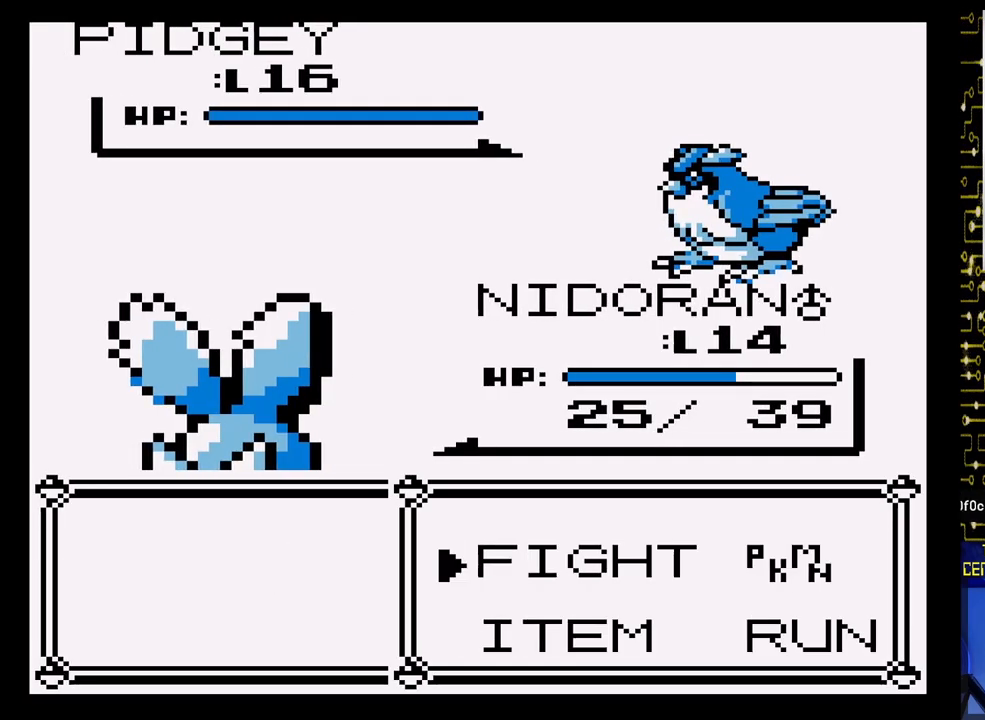
{"buttons": [], "events": [[17, "A", "up"], [300, "A", "down"], [467, "A", "up"]]}
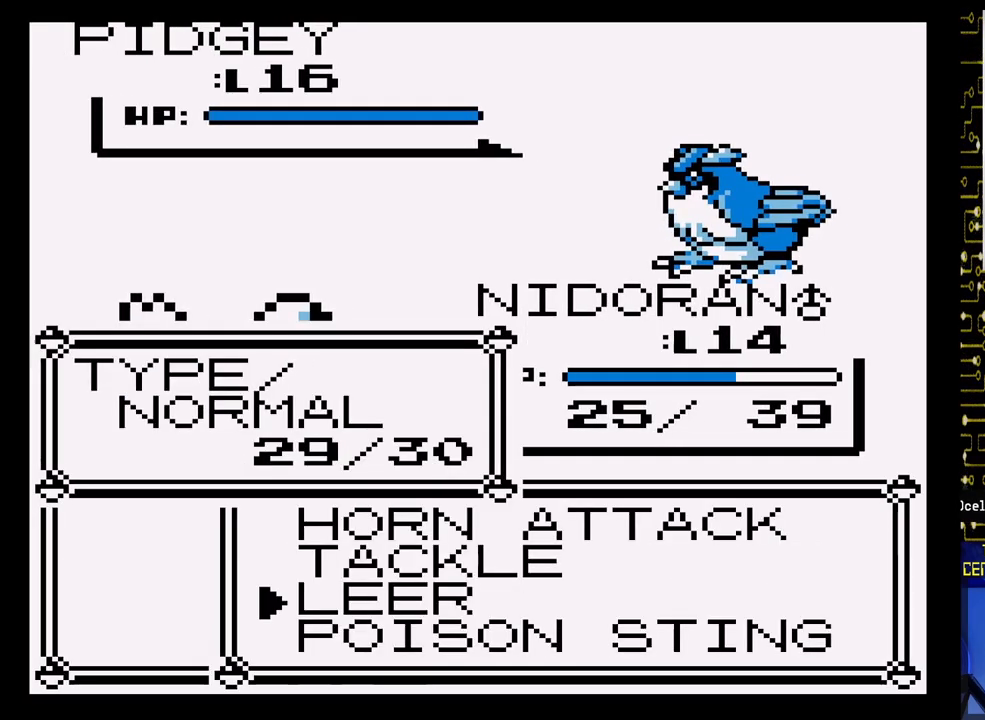
{"buttons": ["DPAD_UP"], "events": [[183, "DPAD_UP", "down"], [317, "DPAD_UP", "up"], [417, "DPAD_UP", "down"]]}
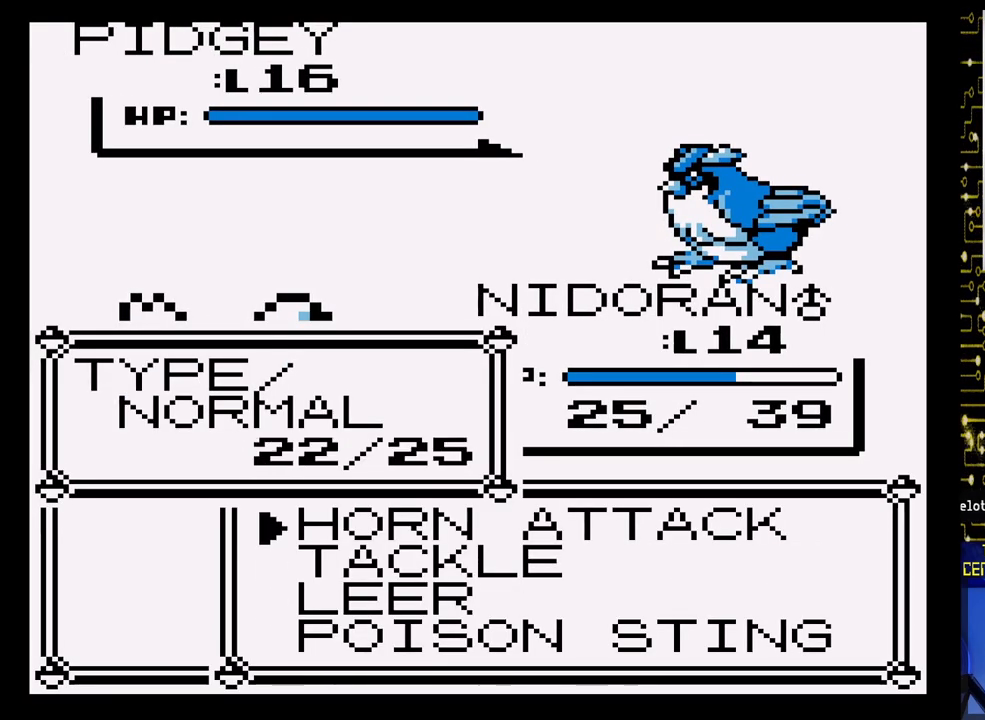
{"buttons": ["A"], "events": [[17, "DPAD_UP", "up"], [150, "A", "down"], [283, "A", "up"], [417, "A", "down"]]}
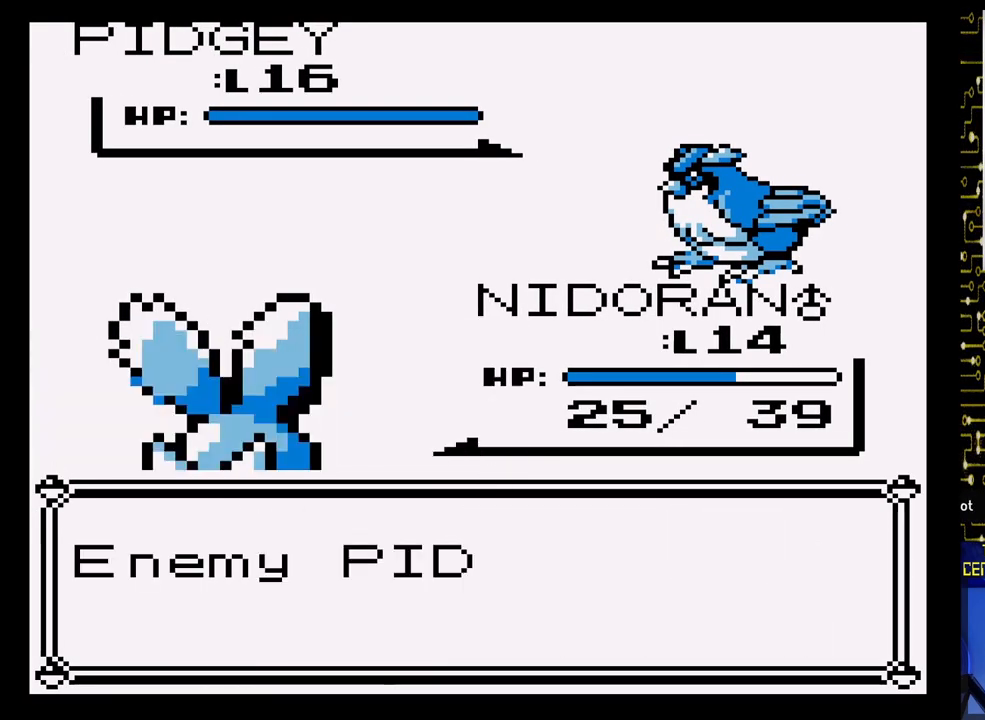
{"buttons": ["A"], "events": []}
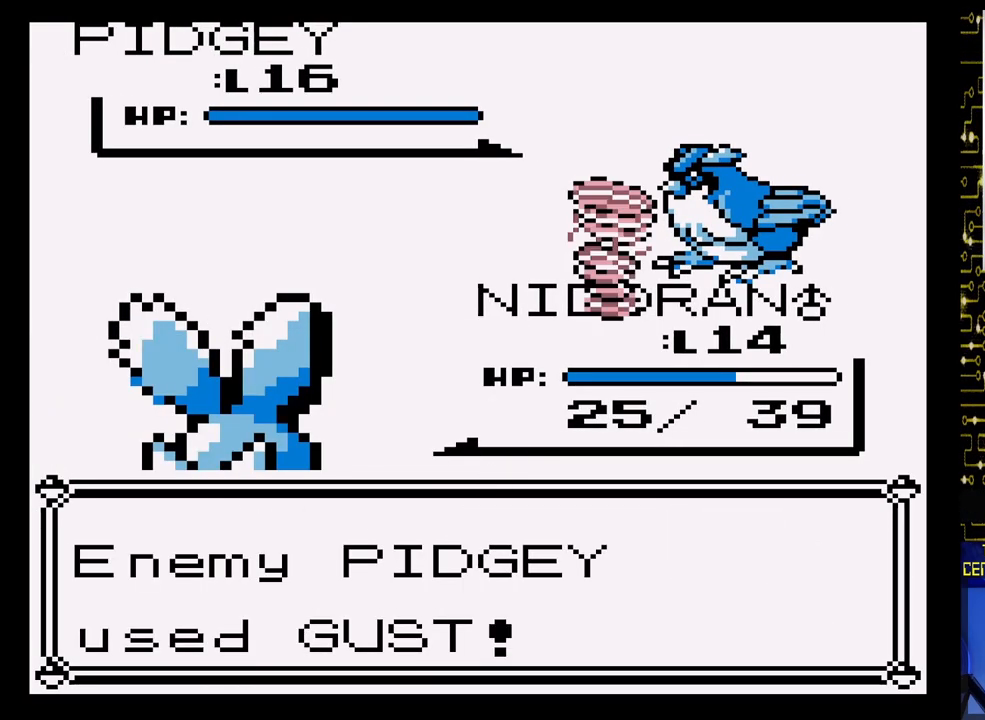
{"buttons": [], "events": [[283, "A", "up"]]}
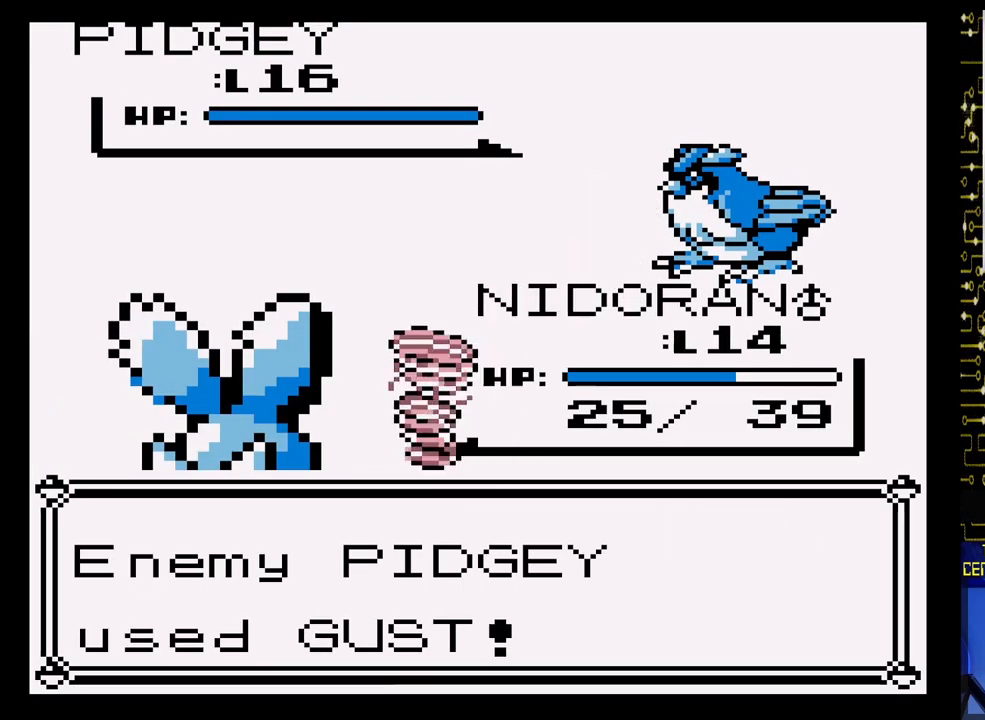
{"buttons": [], "events": []}
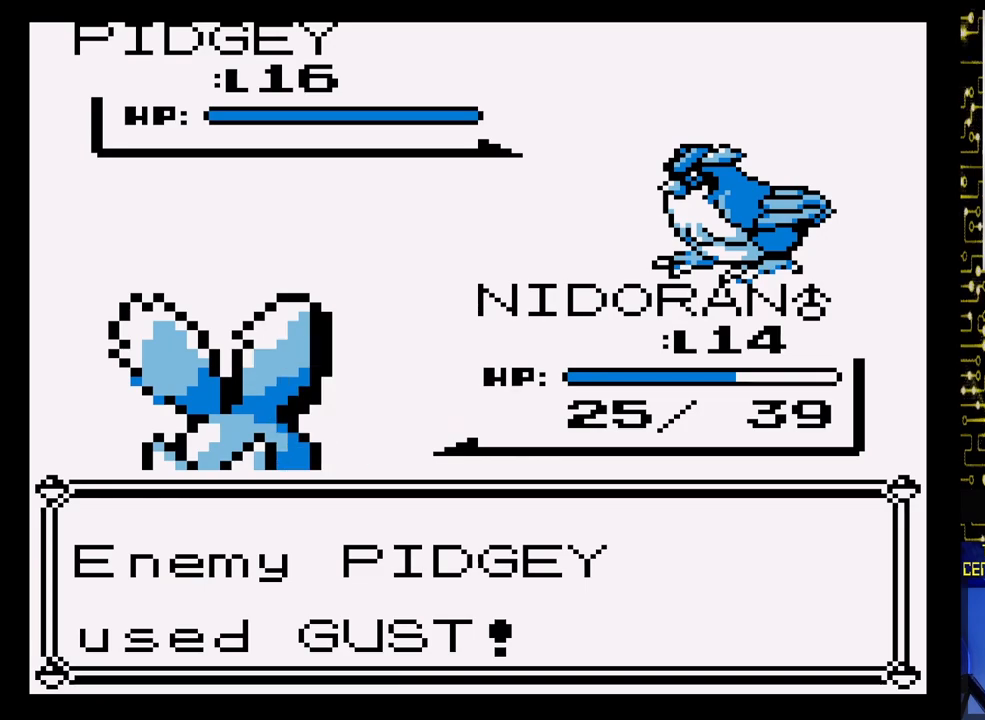
{"buttons": [], "events": []}
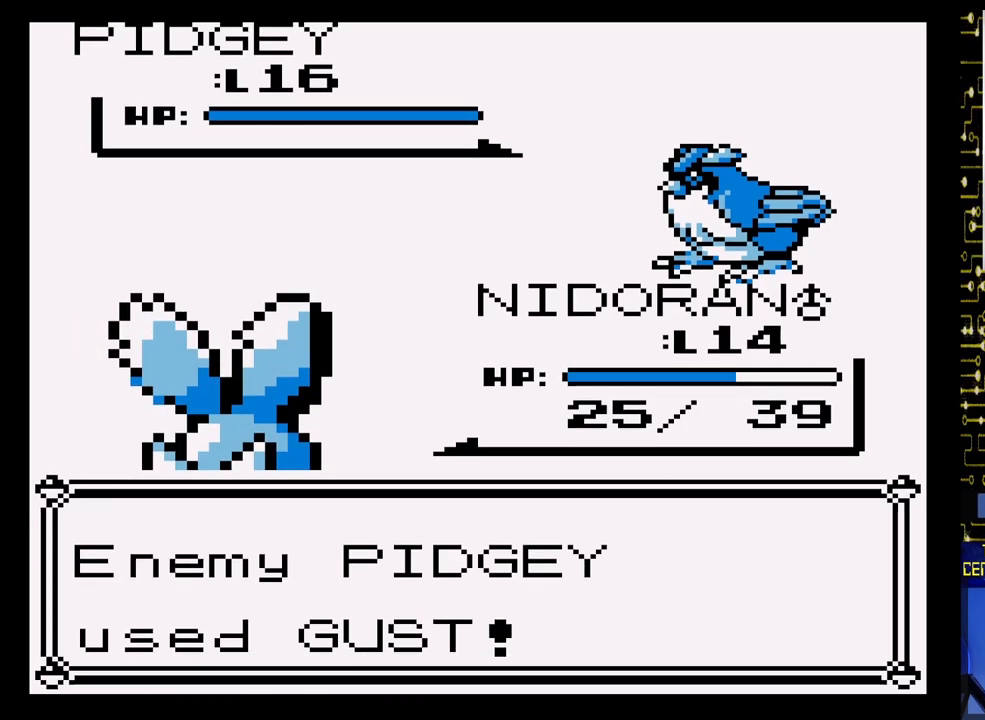
{"buttons": [], "events": []}
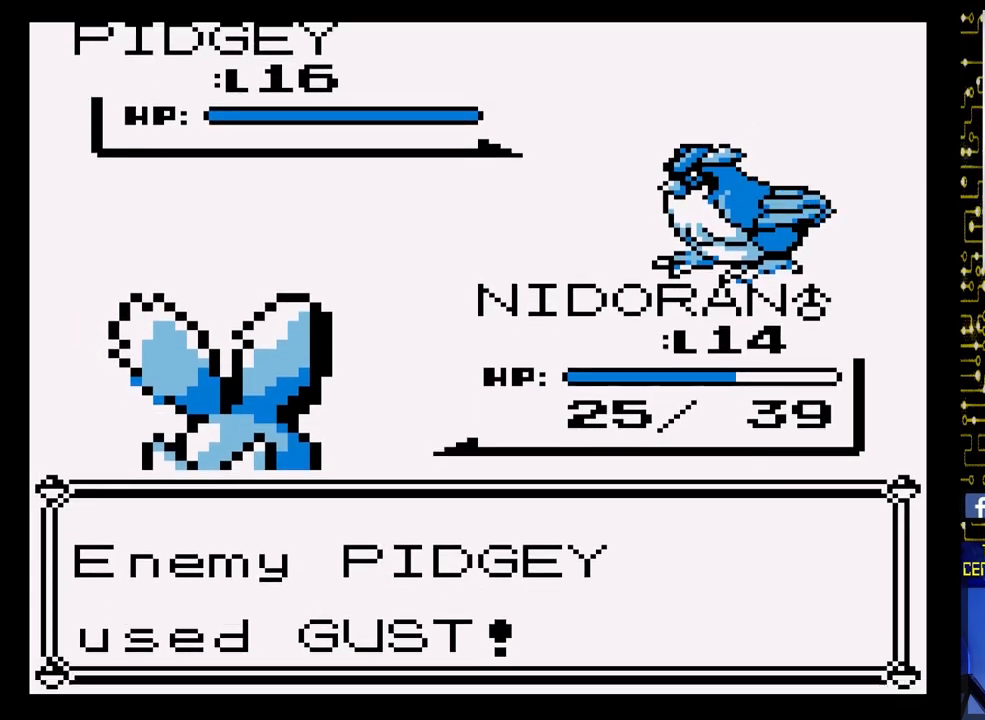
{"buttons": ["A", "DPAD_RIGHT"], "events": [[400, "A", "down"], [400, "DPAD_RIGHT", "down"]]}
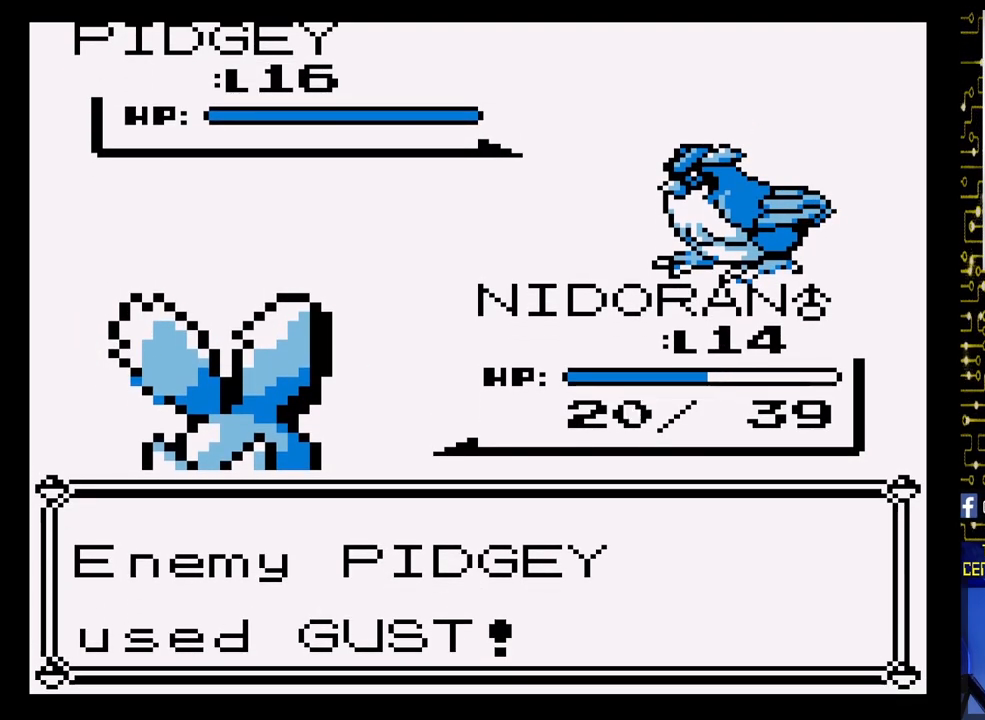
{"buttons": [], "events": [[250, "A", "up"], [250, "DPAD_RIGHT", "up"]]}